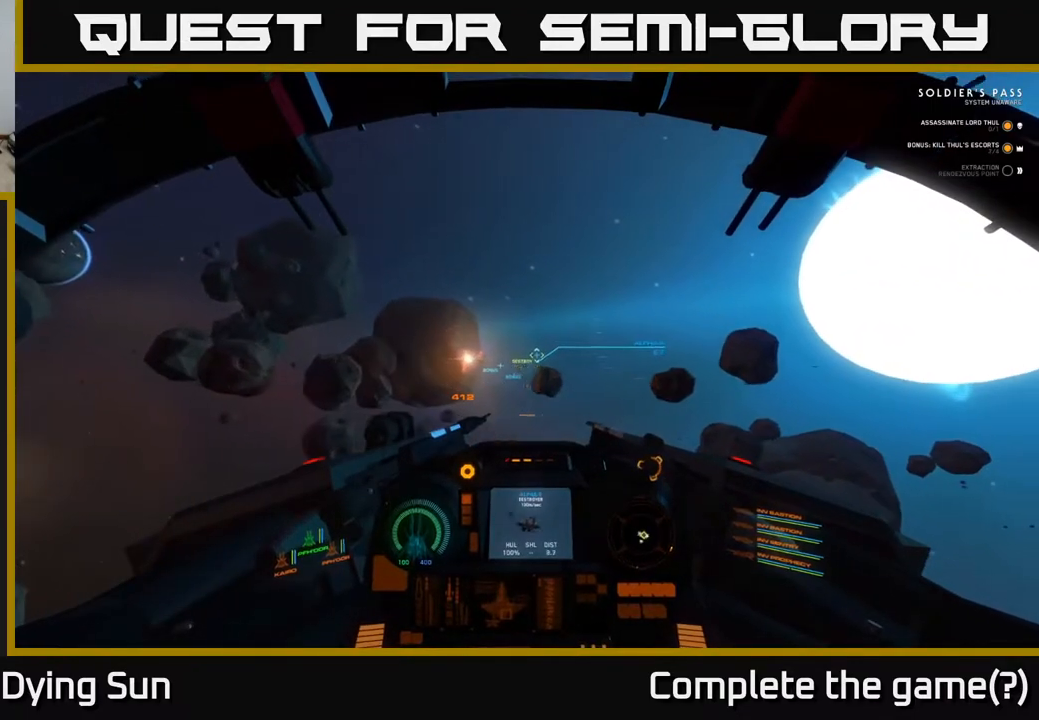
Gameplay with a controller (Xbox layout); each line is a JSON object with the inputs held at the frame after it. "events" lists button and stick changes between this image and that frame as [ms after this image, input, new state], when the widget could be followed in between.
{"buttons": ["L2"], "left_stick": "center", "right_stick": "center", "events": []}
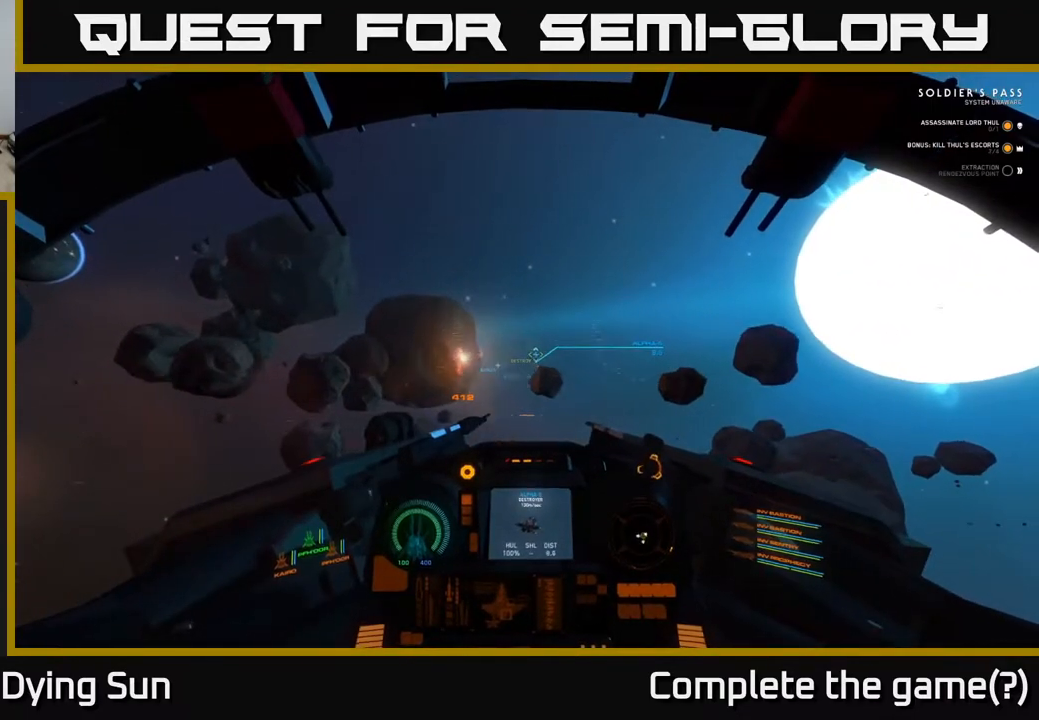
{"buttons": ["L2"], "left_stick": "center", "right_stick": "center", "events": [[17, "R2", "down"], [117, "R2", "up"]]}
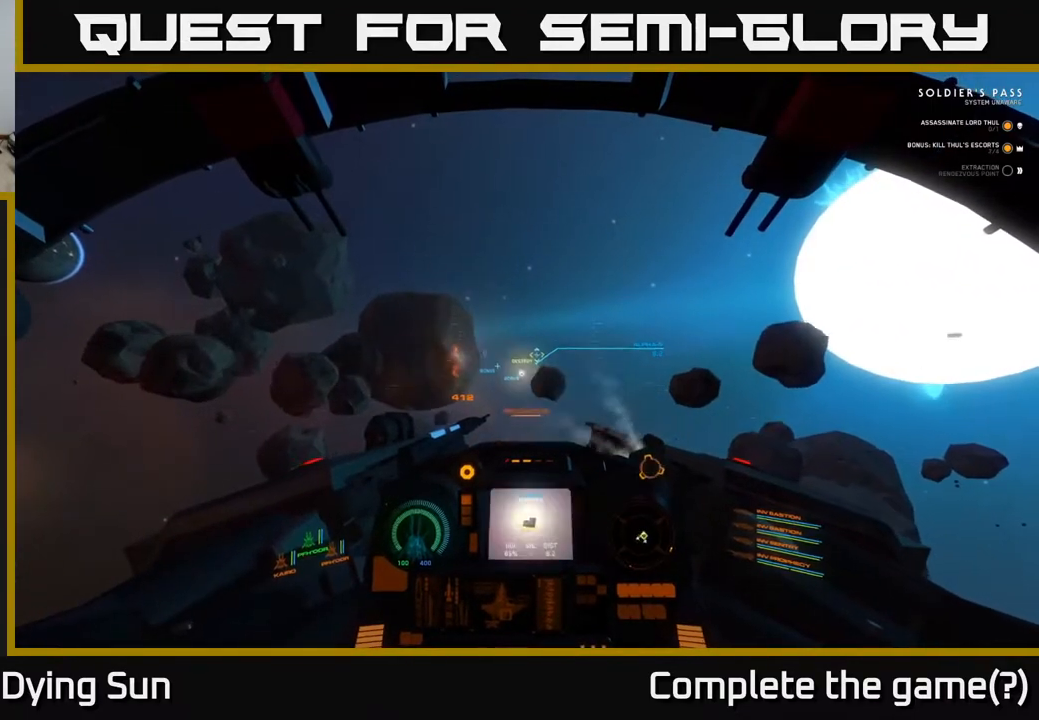
{"buttons": ["L2"], "left_stick": "center", "right_stick": "center", "events": []}
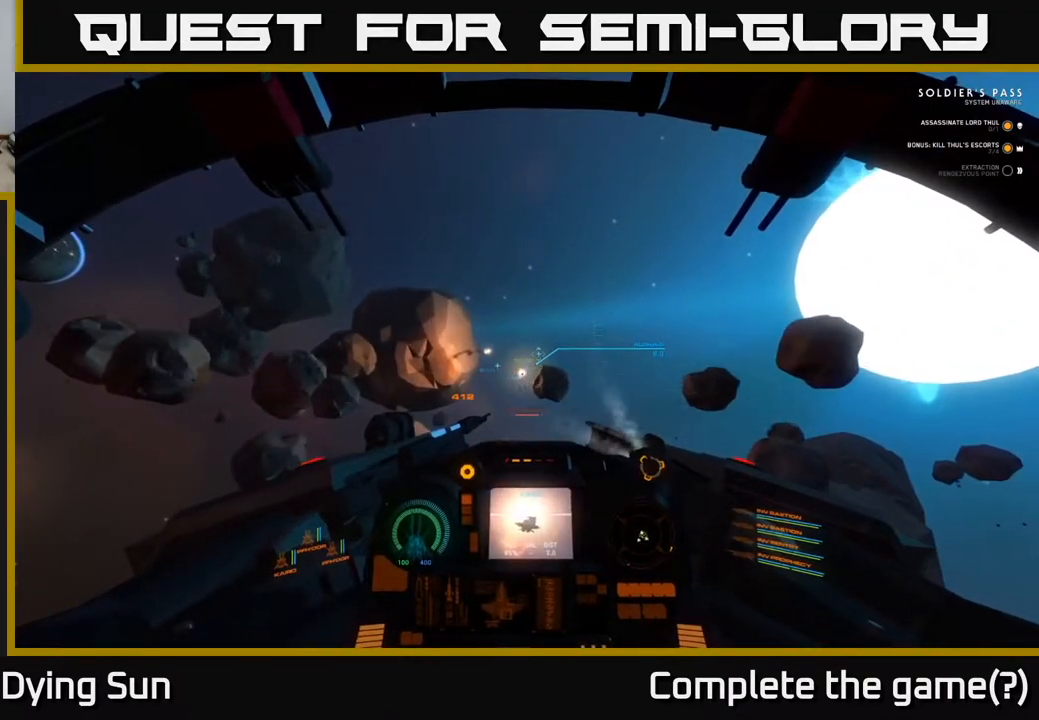
{"buttons": ["L2"], "left_stick": "center", "right_stick": "up-left", "events": [[433, "right_stick", "up-left"]]}
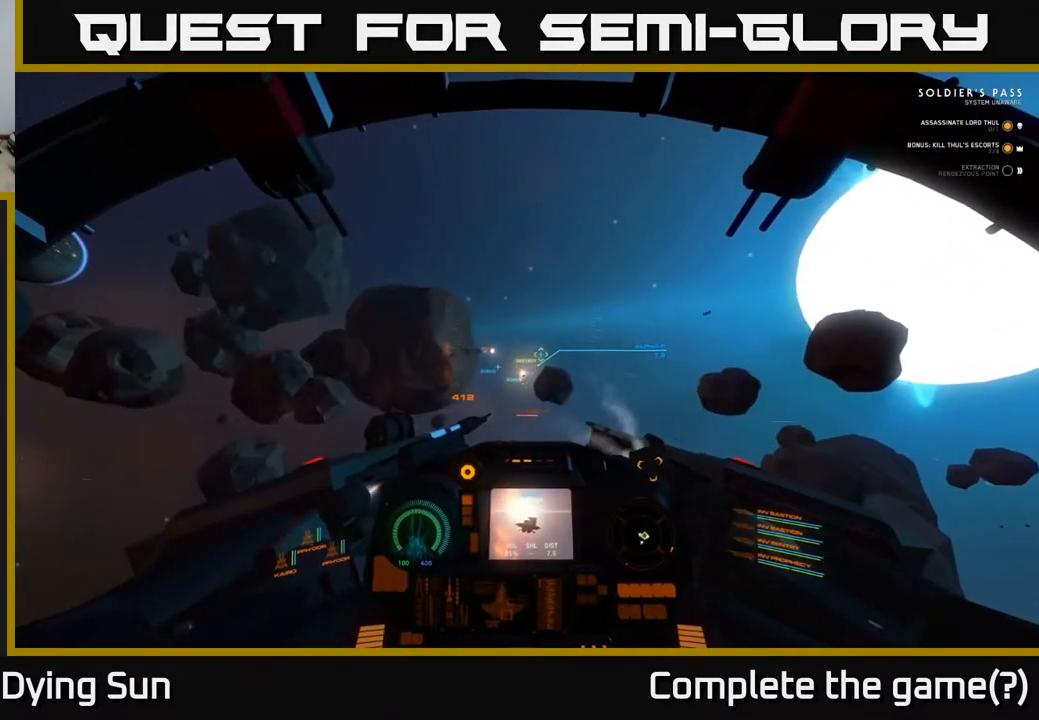
{"buttons": ["L2", "R3"], "left_stick": "center", "right_stick": "center", "events": [[250, "right_stick", "center"], [500, "R3", "down"]]}
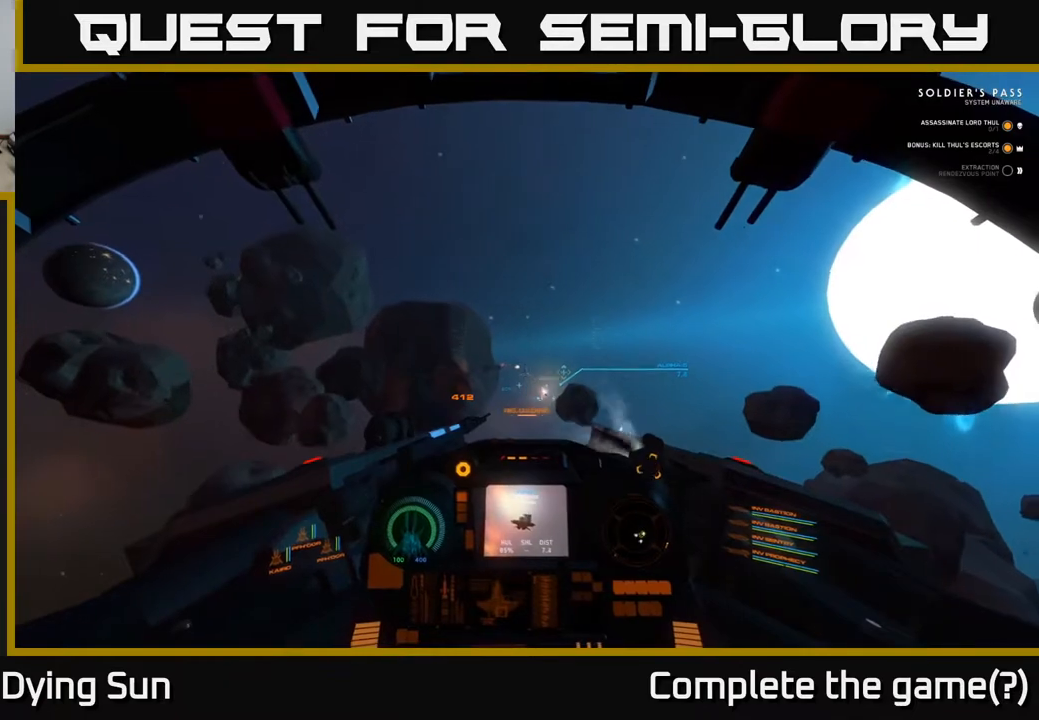
{"buttons": ["L2"], "left_stick": "center", "right_stick": "down", "events": [[217, "R3", "up"], [417, "right_stick", "down"]]}
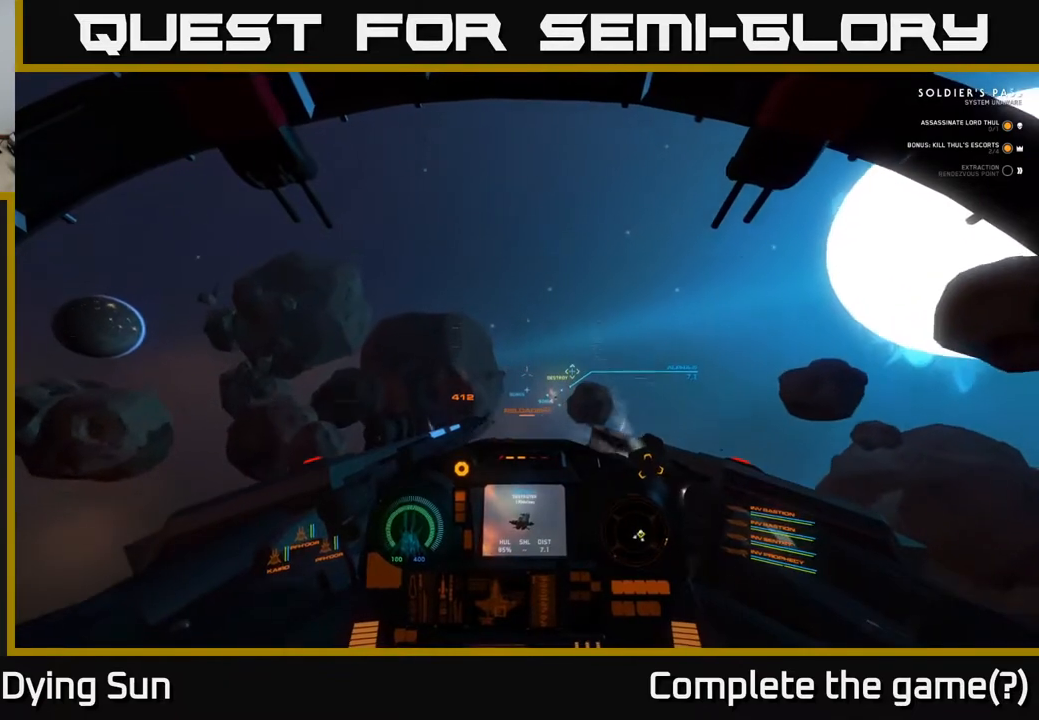
{"buttons": ["L2"], "left_stick": "center", "right_stick": "center", "events": [[83, "right_stick", "center"], [150, "R1", "down"], [233, "R1", "up"]]}
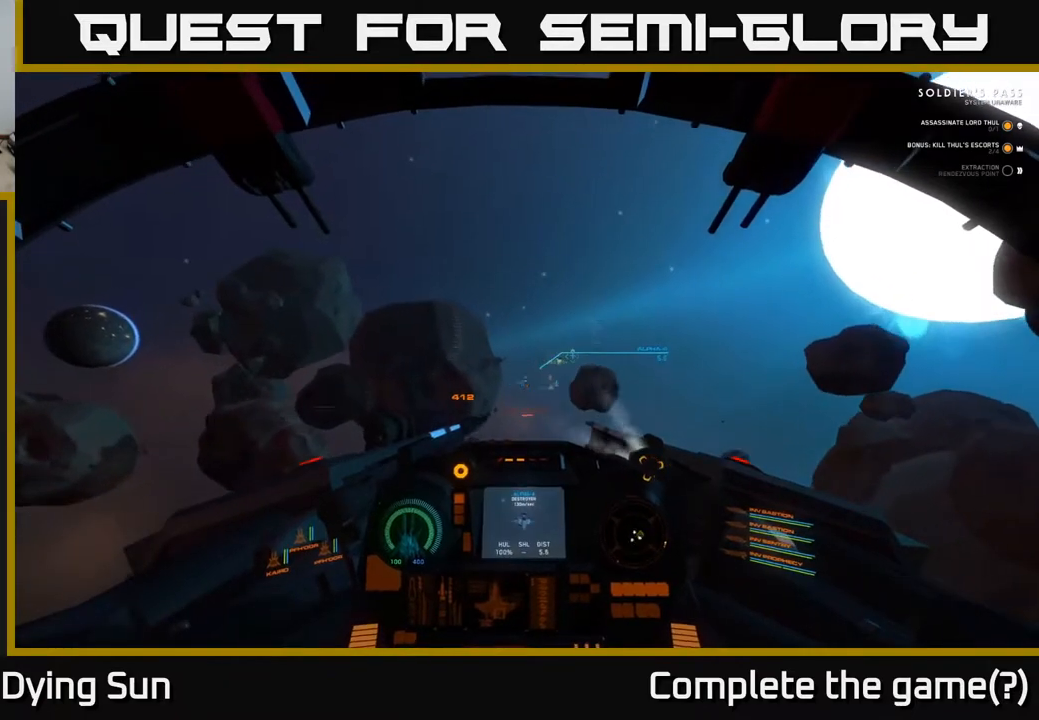
{"buttons": ["L2"], "left_stick": "center", "right_stick": "up-right", "events": [[167, "right_stick", "down-left"], [317, "right_stick", "center"], [433, "right_stick", "up-right"]]}
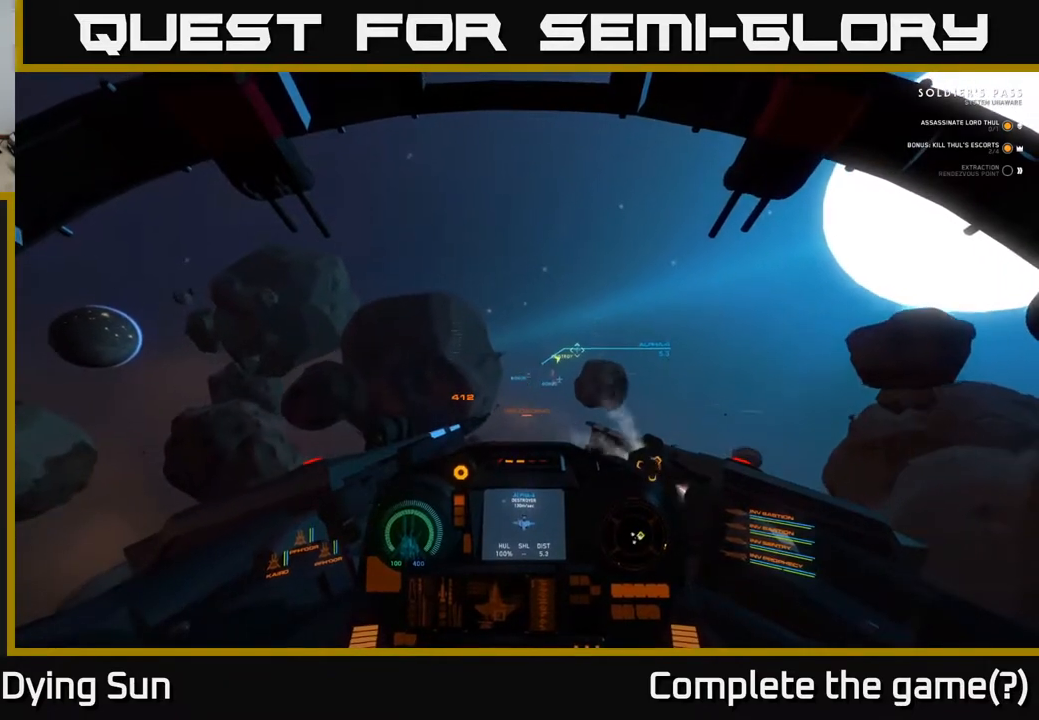
{"buttons": ["L2"], "left_stick": "center", "right_stick": "center", "events": [[83, "right_stick", "center"], [317, "right_stick", "down-left"], [433, "right_stick", "center"]]}
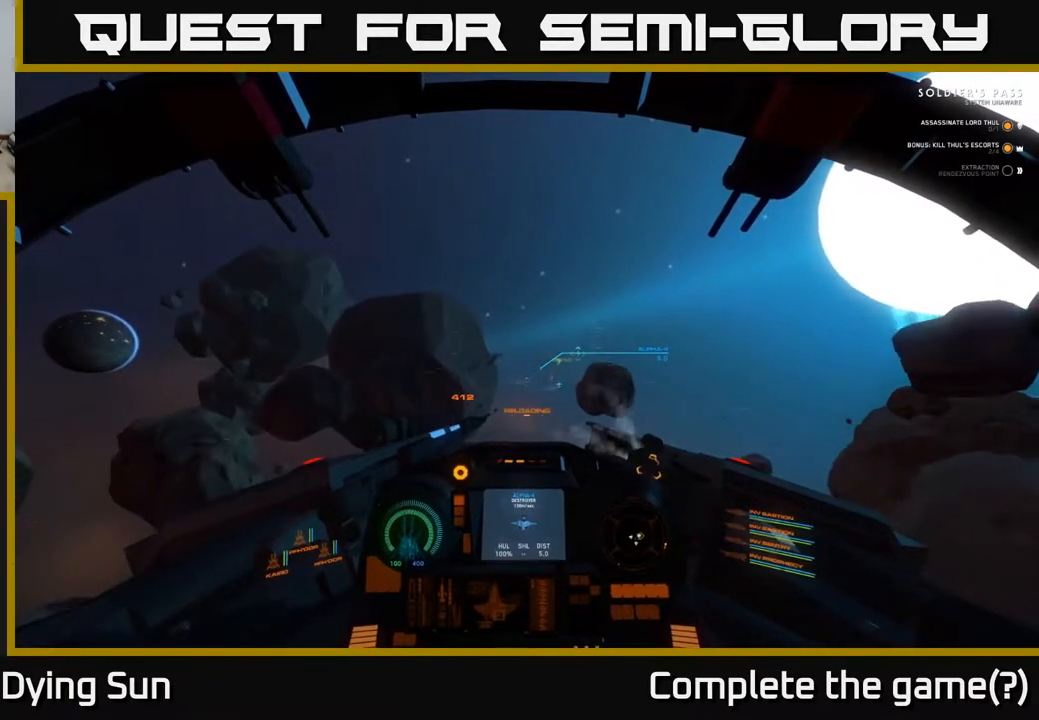
{"buttons": ["L2"], "left_stick": "center", "right_stick": "center", "events": [[200, "right_stick", "down-right"], [300, "right_stick", "center"]]}
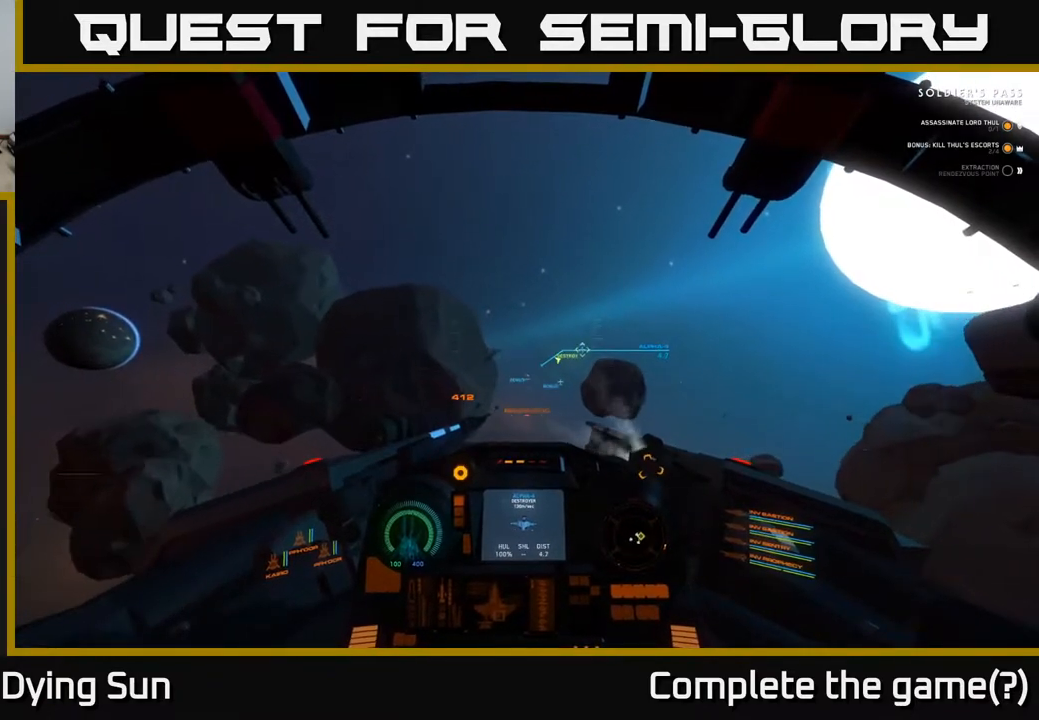
{"buttons": ["L2"], "left_stick": "center", "right_stick": "center", "events": []}
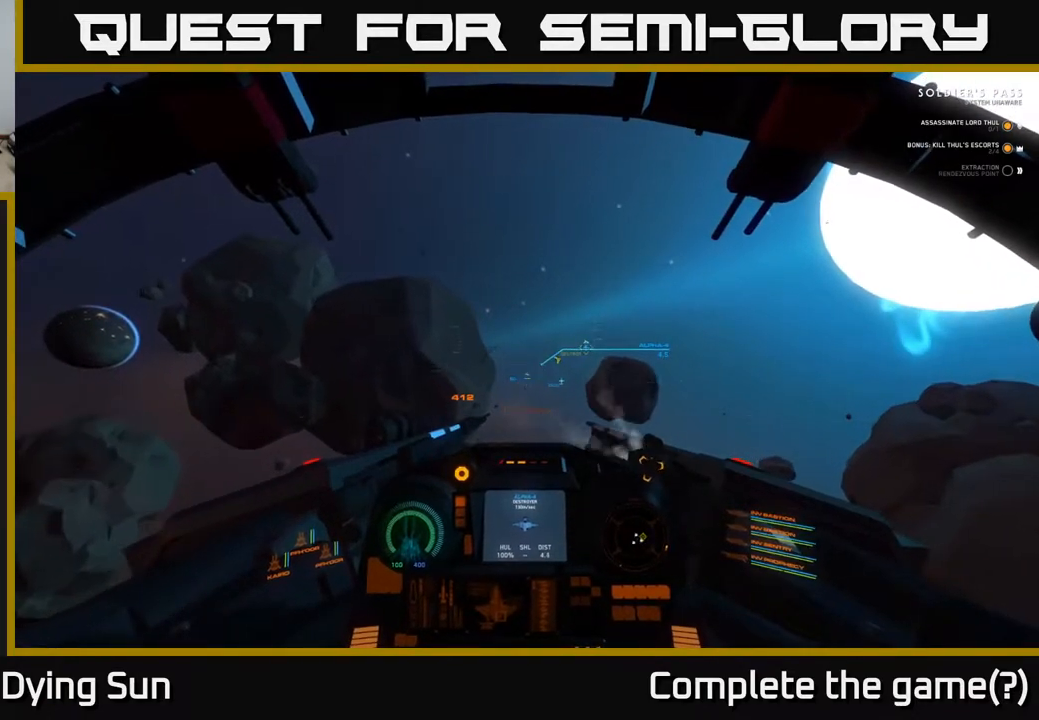
{"buttons": ["L2", "R2"], "left_stick": "center", "right_stick": "center", "events": [[83, "R2", "down"], [200, "R2", "up"], [450, "R2", "down"]]}
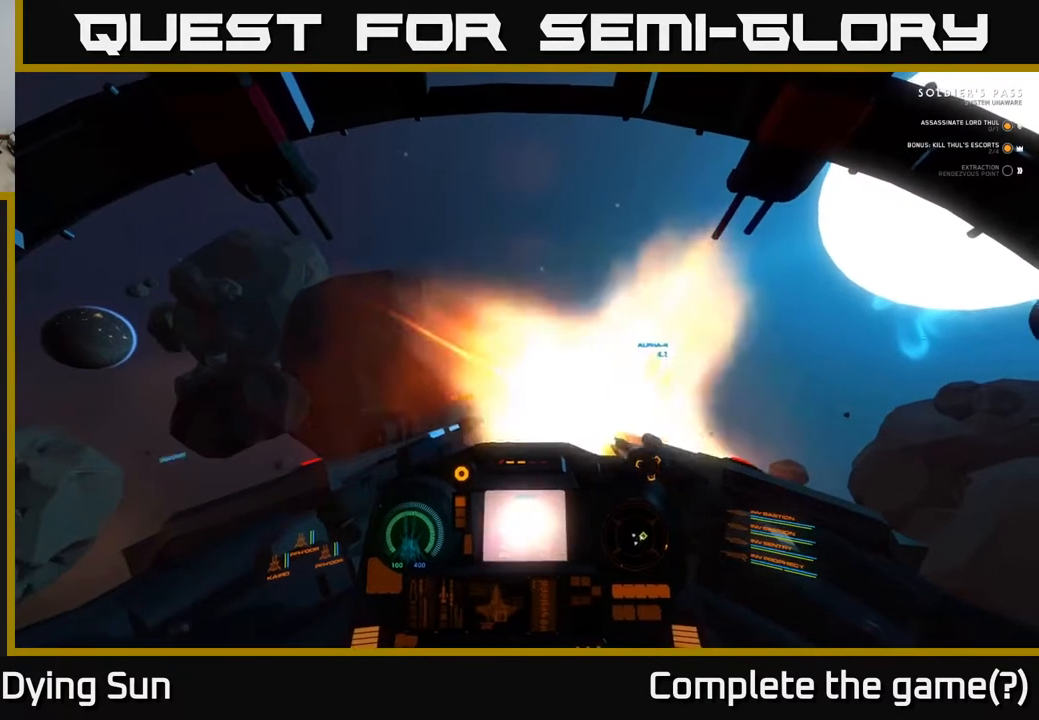
{"buttons": ["L2"], "left_stick": "center", "right_stick": "center", "events": [[117, "R2", "up"]]}
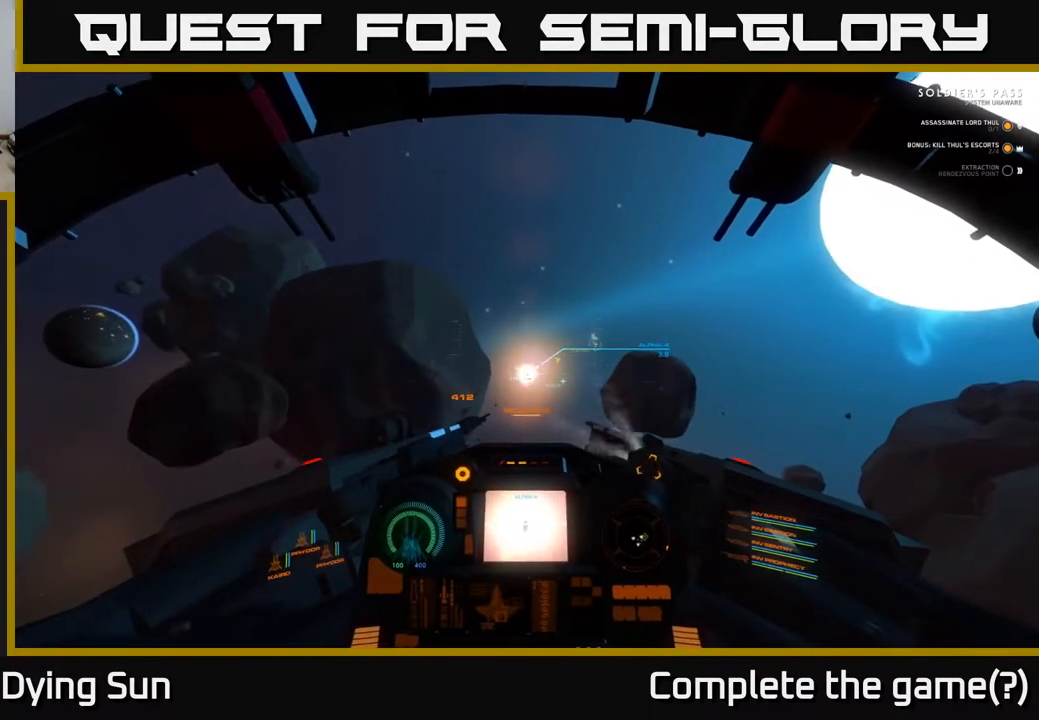
{"buttons": ["L2"], "left_stick": "center", "right_stick": "center", "events": []}
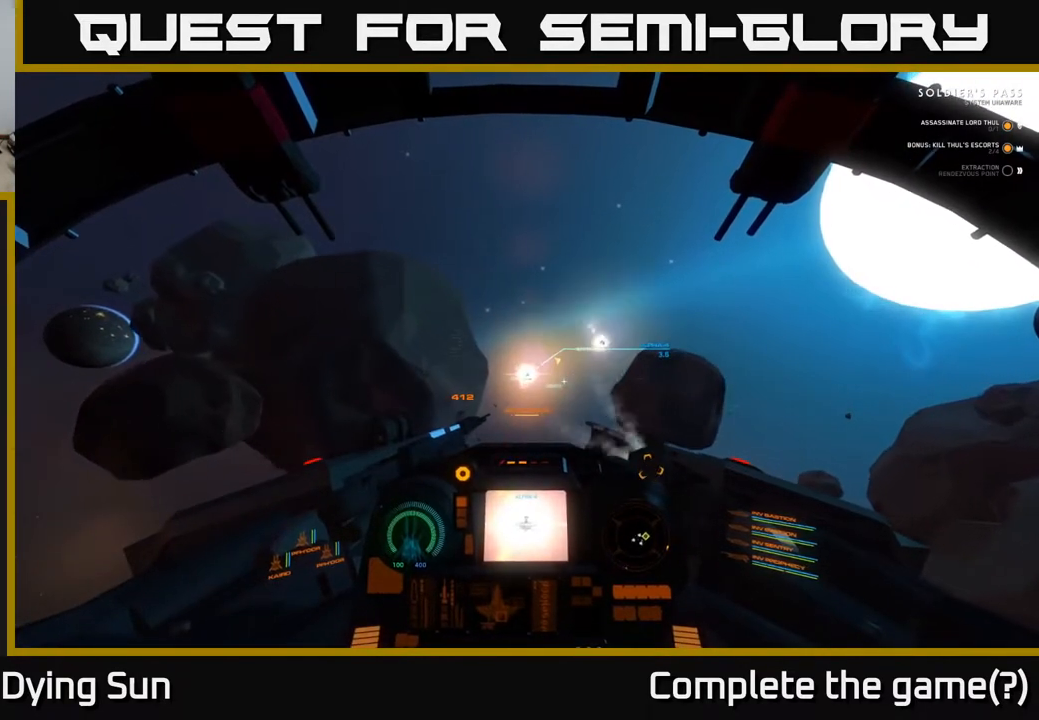
{"buttons": ["L2"], "left_stick": "center", "right_stick": "center", "events": []}
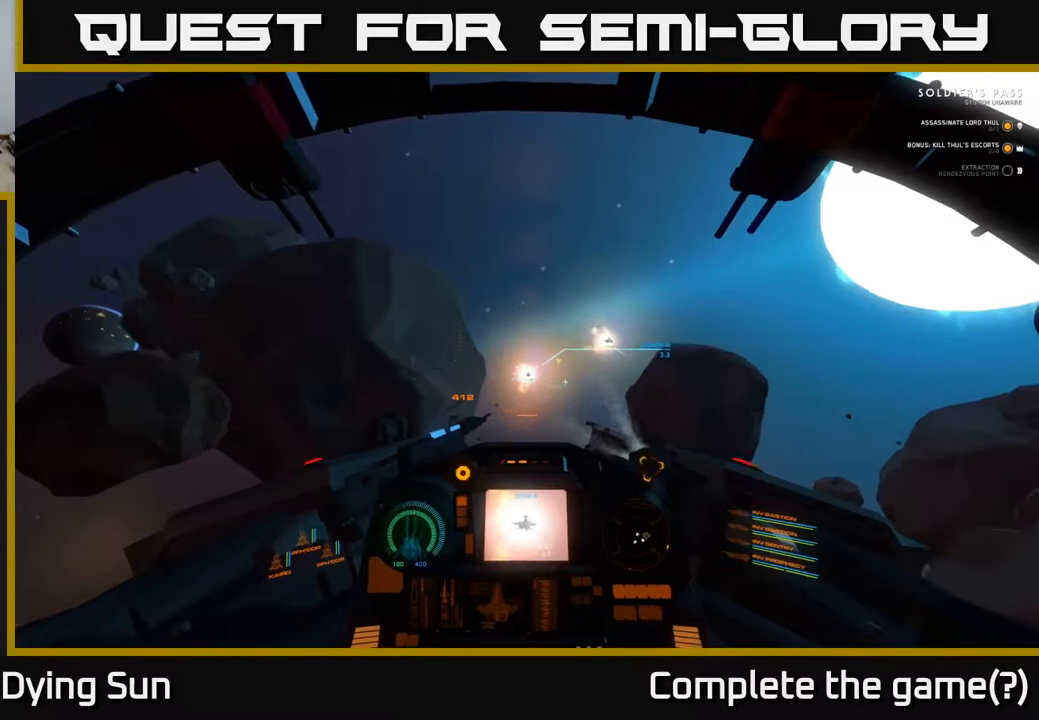
{"buttons": ["L2"], "left_stick": "center", "right_stick": "center", "events": []}
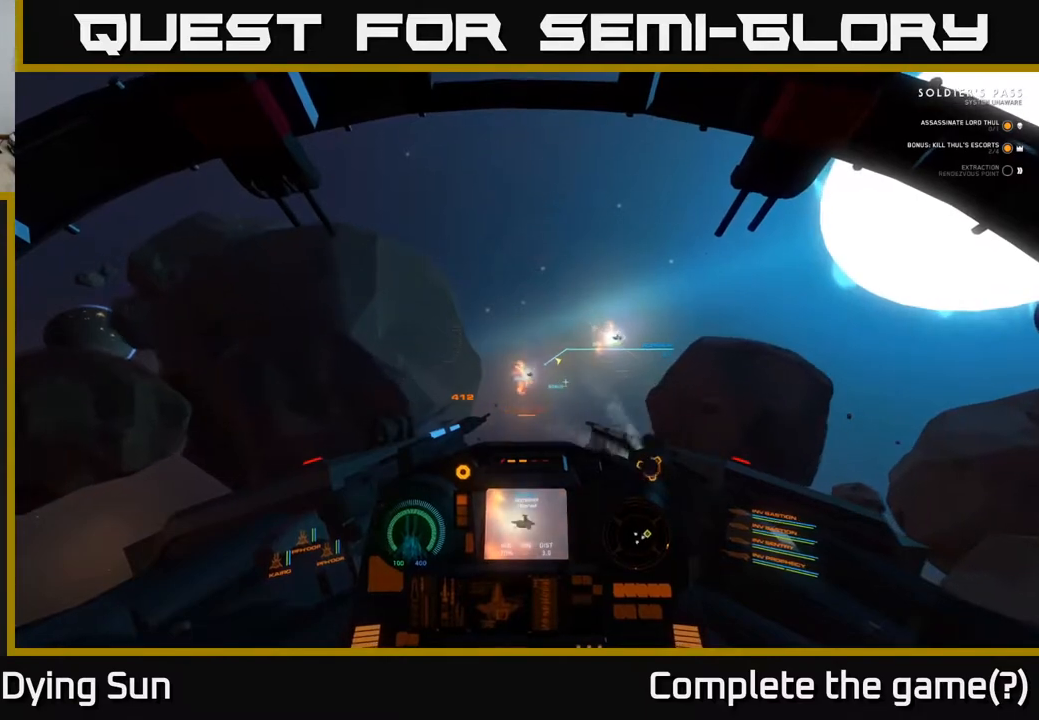
{"buttons": ["L2"], "left_stick": "center", "right_stick": "up", "events": [[500, "right_stick", "up"]]}
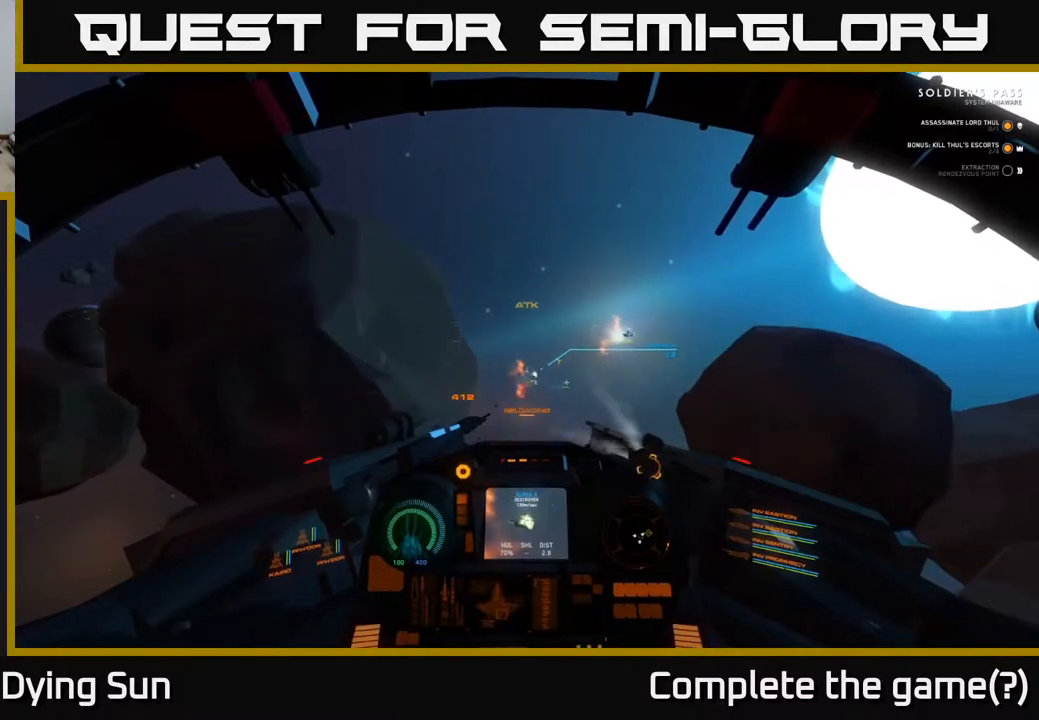
{"buttons": ["L2"], "left_stick": "center", "right_stick": "up", "events": [[267, "right_stick", "center"], [467, "right_stick", "up"]]}
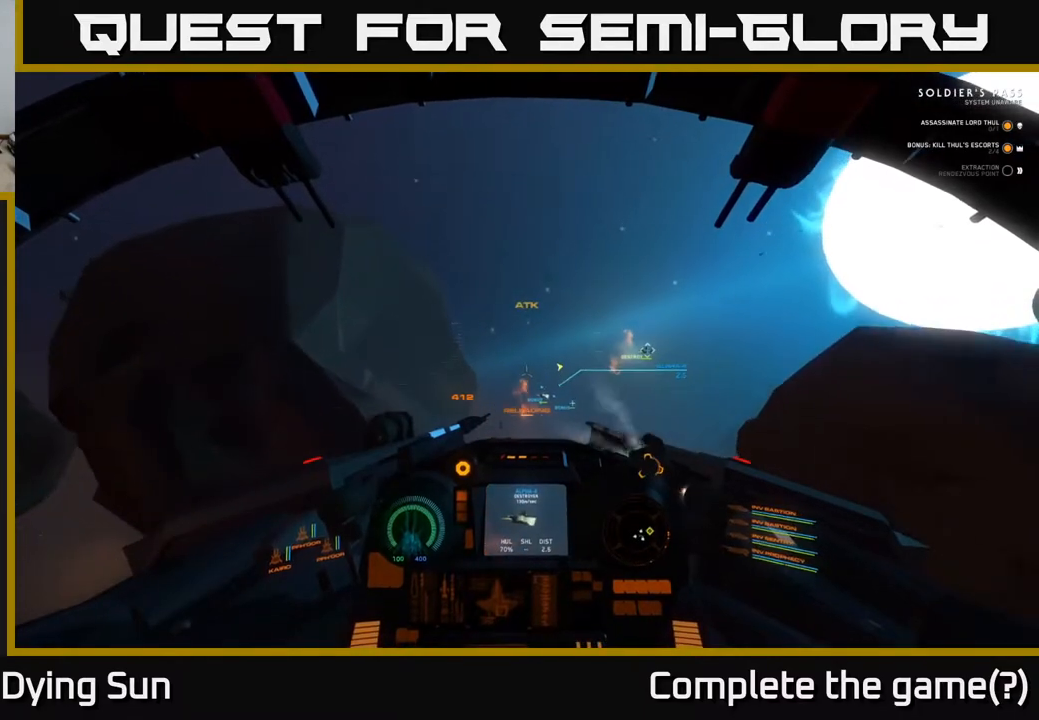
{"buttons": ["L2"], "left_stick": "center", "right_stick": "up-right", "events": [[67, "right_stick", "up-right"], [167, "right_stick", "center"], [367, "right_stick", "right"], [417, "right_stick", "up-right"]]}
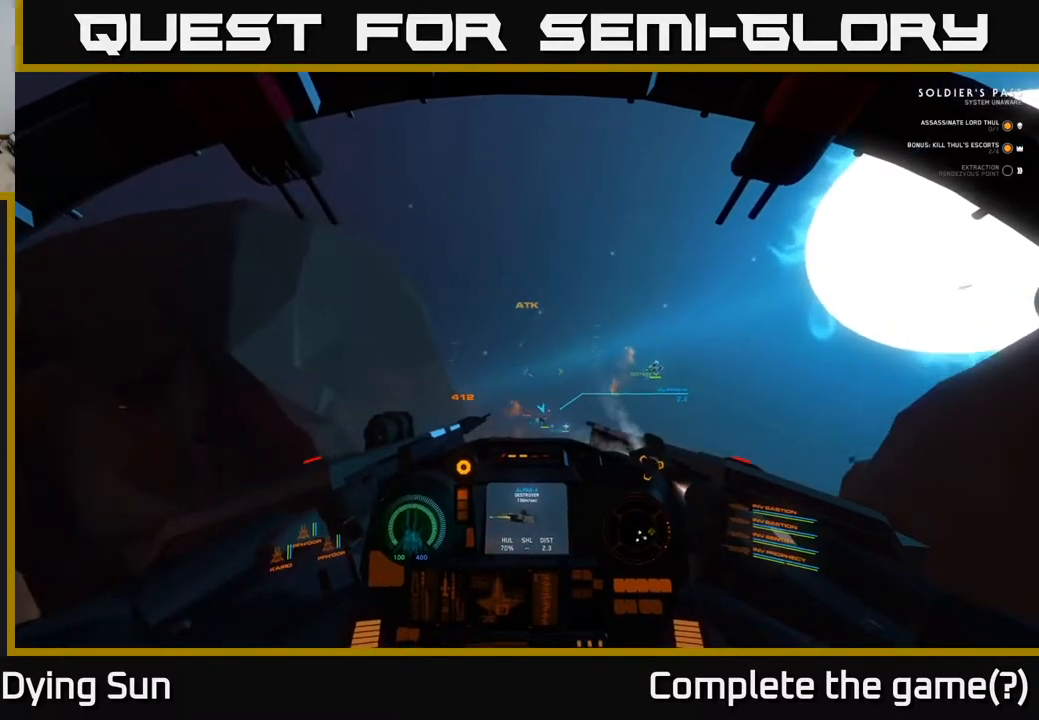
{"buttons": ["L2"], "left_stick": "center", "right_stick": "up-right", "events": [[217, "right_stick", "center"], [367, "right_stick", "up-right"]]}
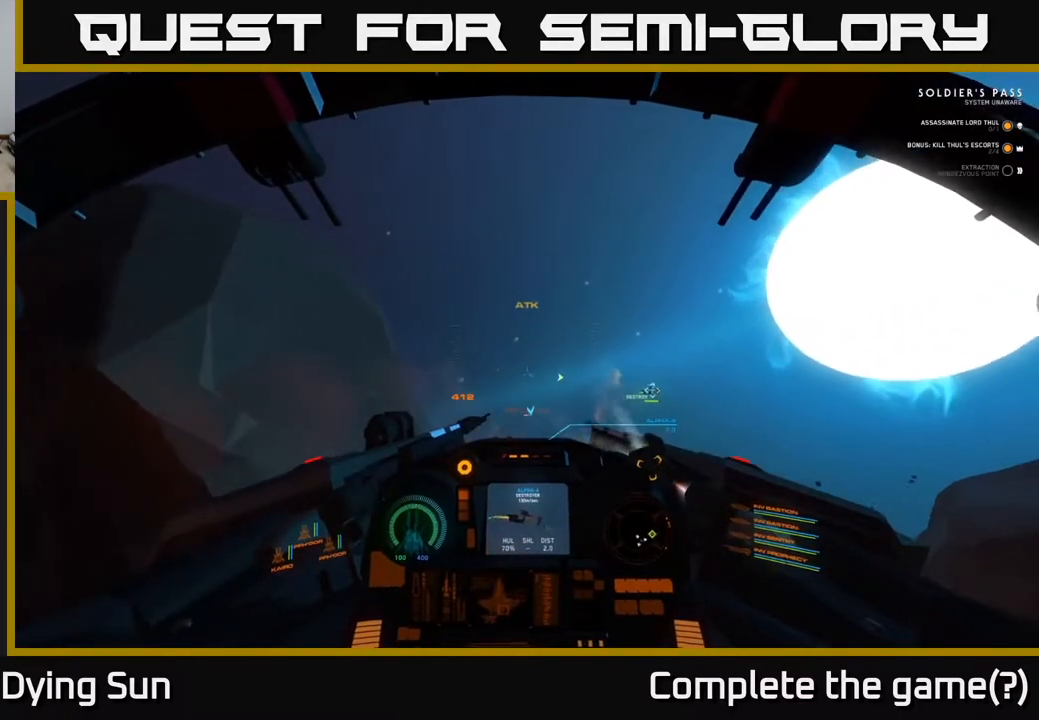
{"buttons": ["L1"], "left_stick": "center", "right_stick": "down", "events": [[100, "L2", "up"], [167, "L1", "down"], [200, "right_stick", "down"]]}
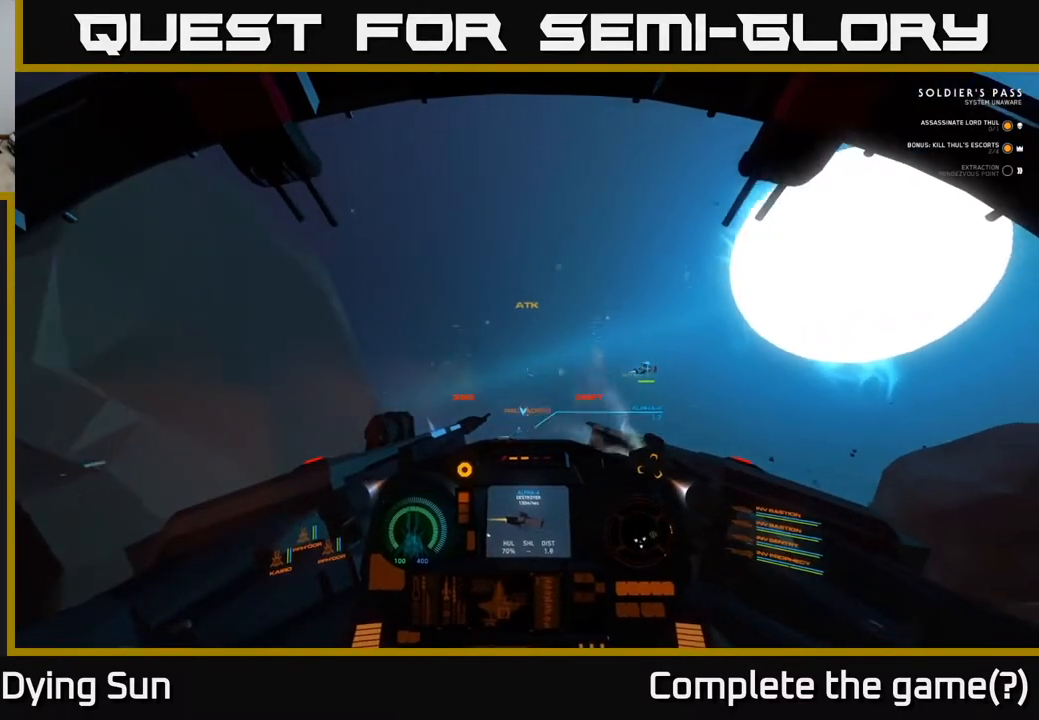
{"buttons": ["L1"], "left_stick": "center", "right_stick": "up", "events": [[283, "right_stick", "center"], [433, "right_stick", "up"]]}
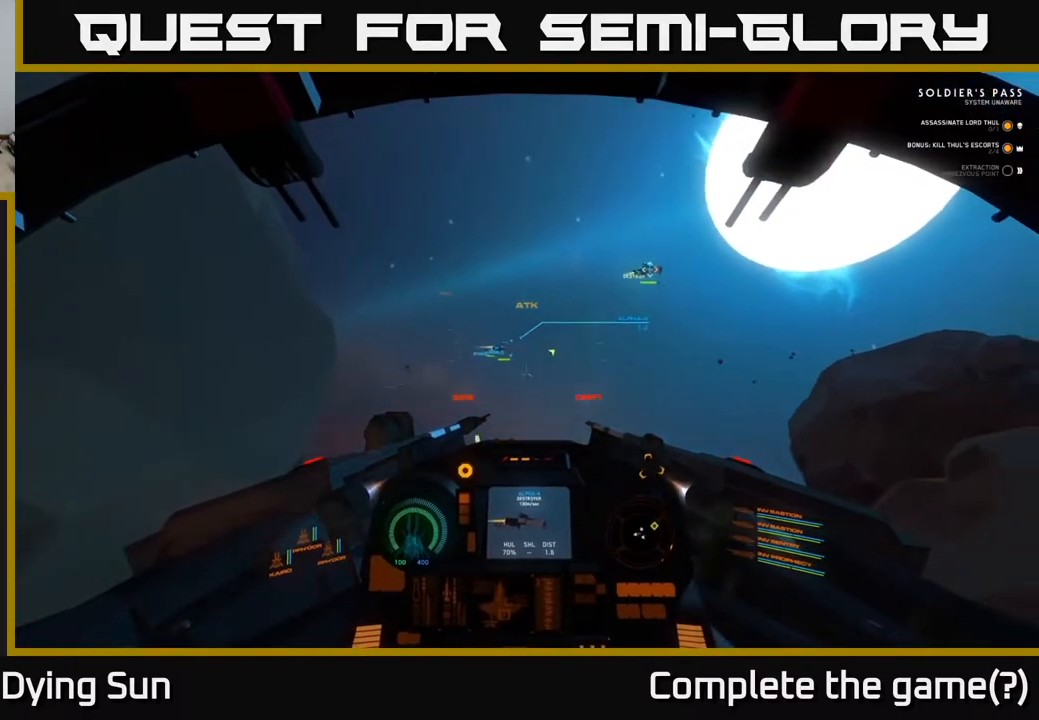
{"buttons": ["L1"], "left_stick": "center", "right_stick": "center", "events": [[150, "right_stick", "center"]]}
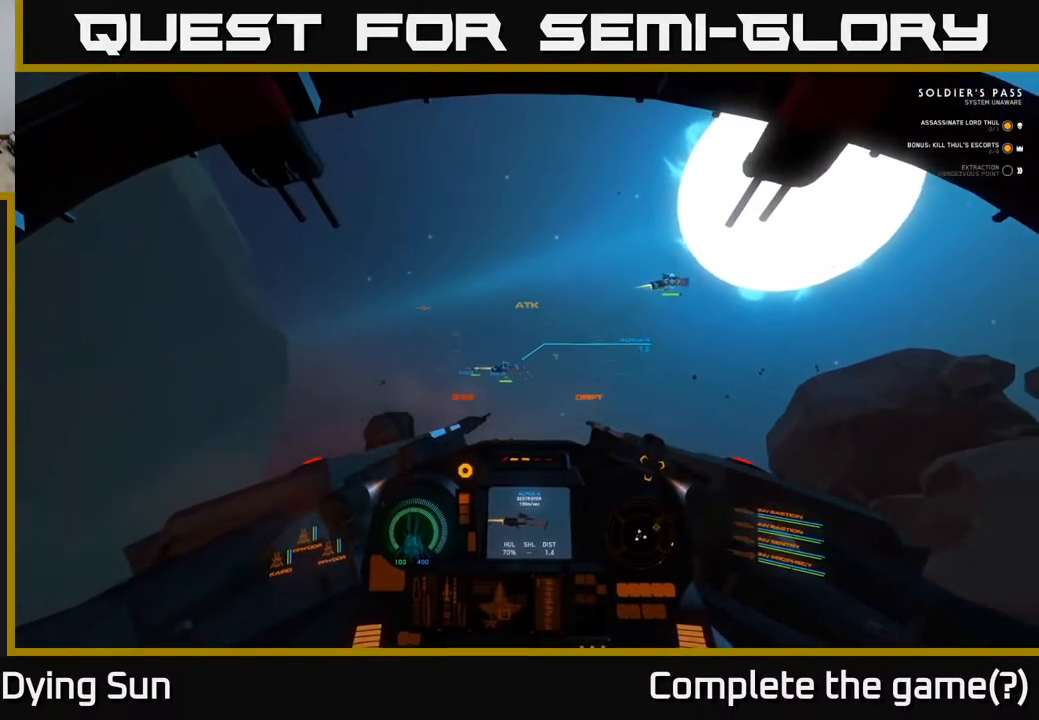
{"buttons": ["L1", "R2"], "left_stick": "center", "right_stick": "right", "events": [[433, "R2", "down"], [450, "right_stick", "right"]]}
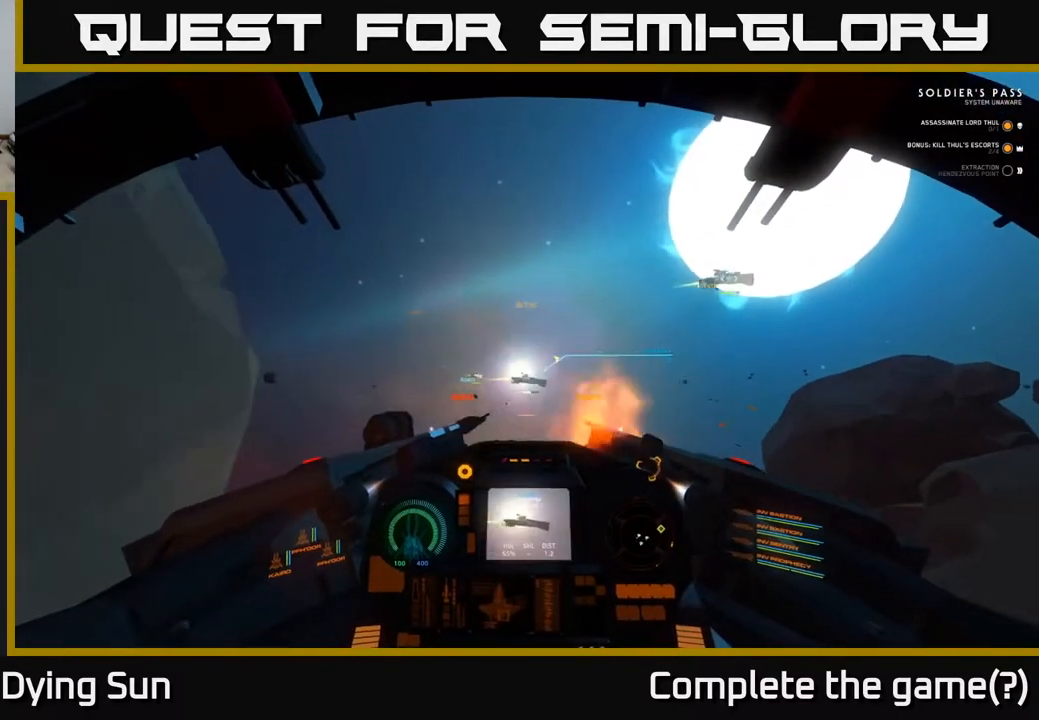
{"buttons": ["L1"], "left_stick": "center", "right_stick": "up", "events": [[67, "R2", "up"], [250, "right_stick", "center"], [417, "right_stick", "up"]]}
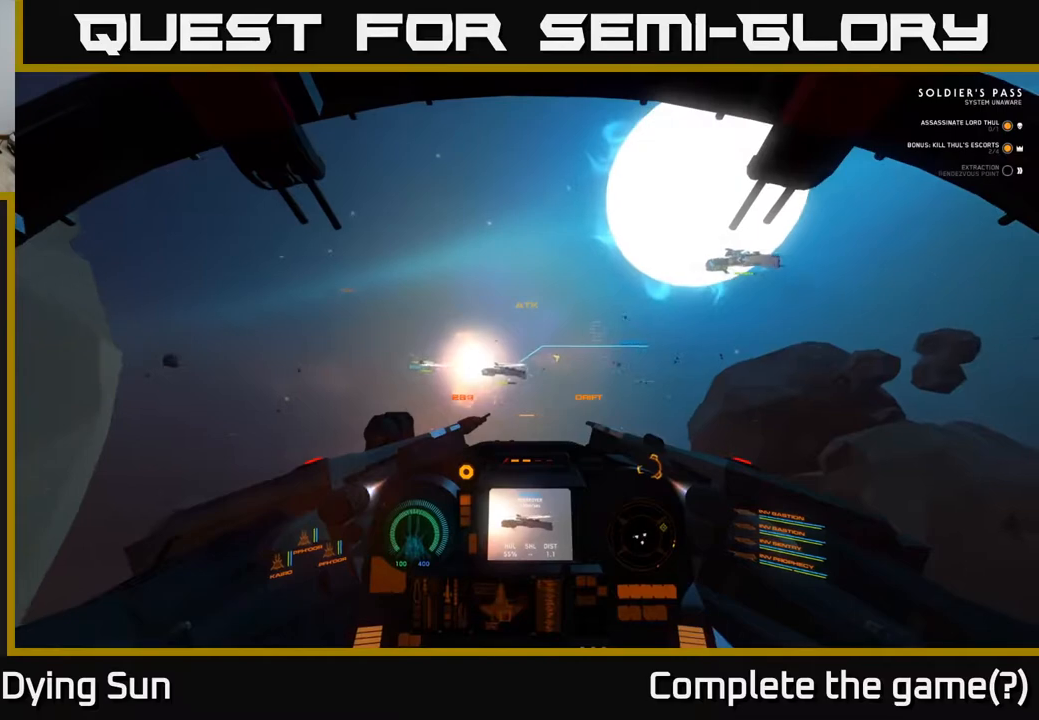
{"buttons": ["L1", "R2"], "left_stick": "center", "right_stick": "center", "events": [[67, "right_stick", "center"], [250, "right_stick", "down-right"], [400, "R2", "down"], [400, "right_stick", "center"]]}
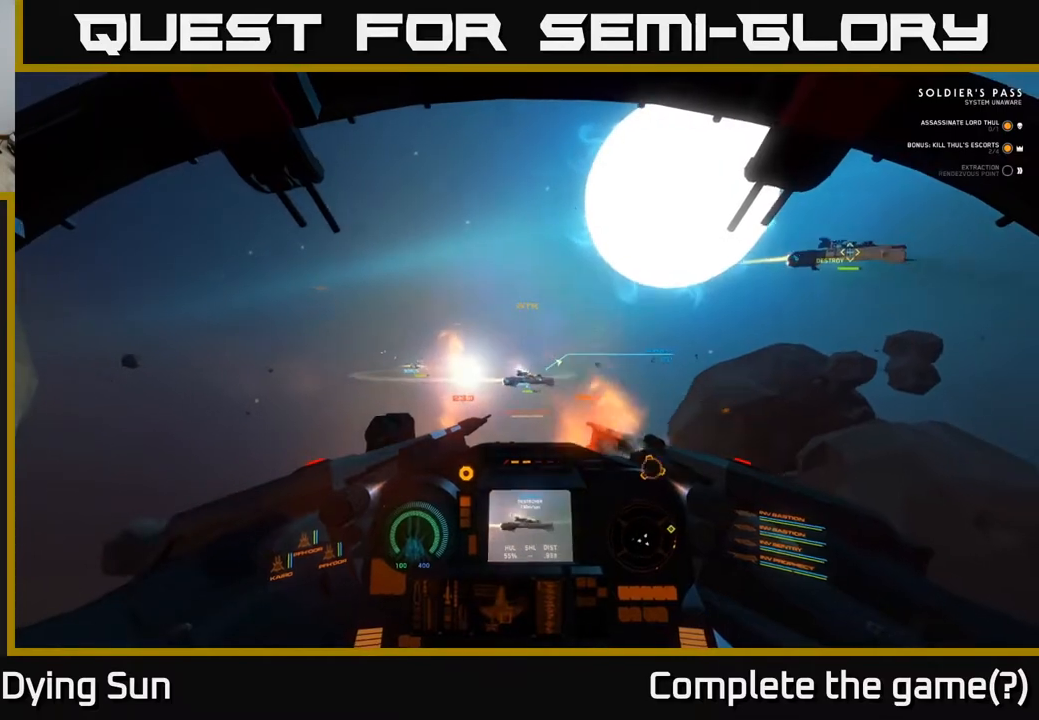
{"buttons": ["L1"], "left_stick": "center", "right_stick": "left", "events": [[17, "R2", "up"], [100, "right_stick", "right"], [300, "right_stick", "center"], [450, "right_stick", "left"]]}
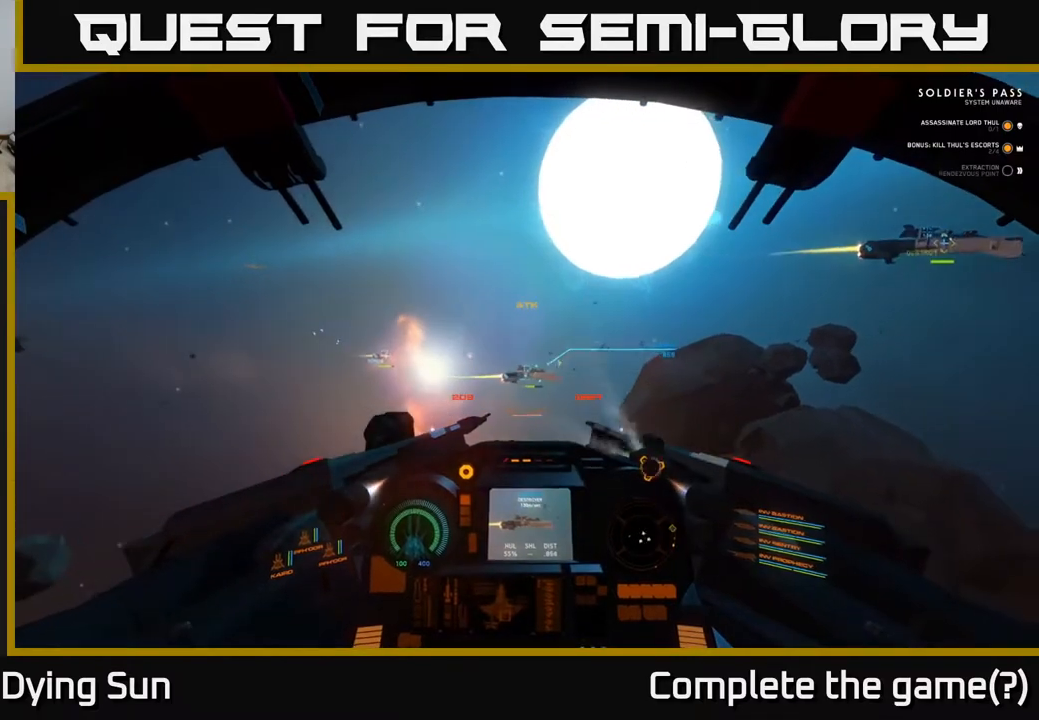
{"buttons": [], "left_stick": "center", "right_stick": "left", "events": [[500, "L1", "up"]]}
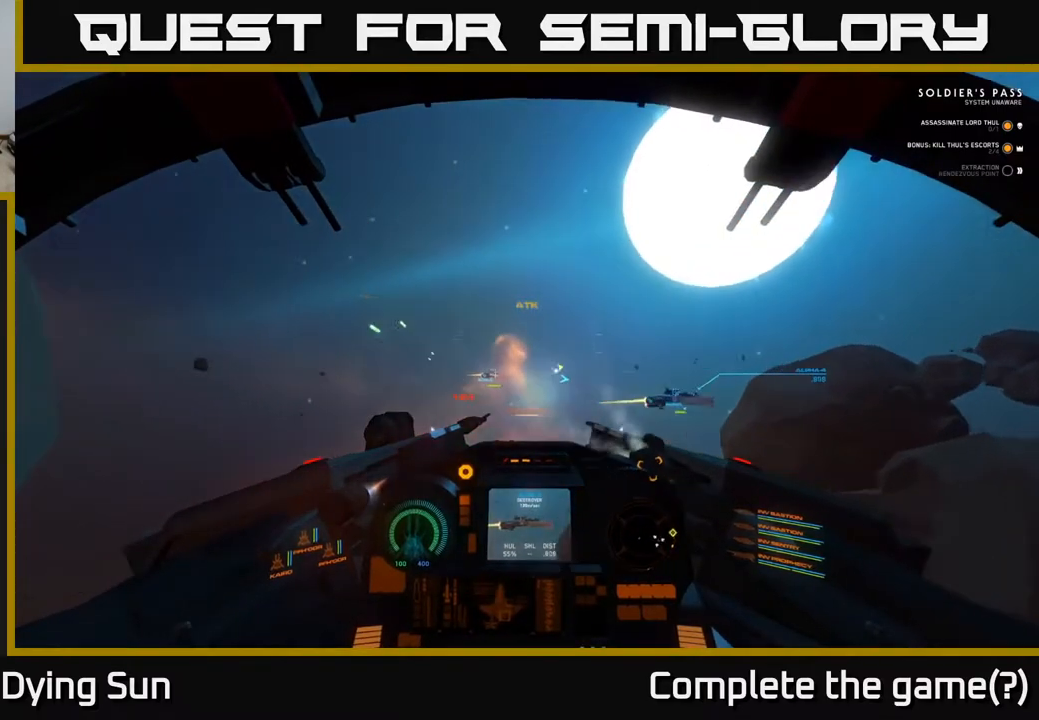
{"buttons": ["L2"], "left_stick": "center", "right_stick": "center", "events": [[83, "L2", "down"], [200, "right_stick", "center"]]}
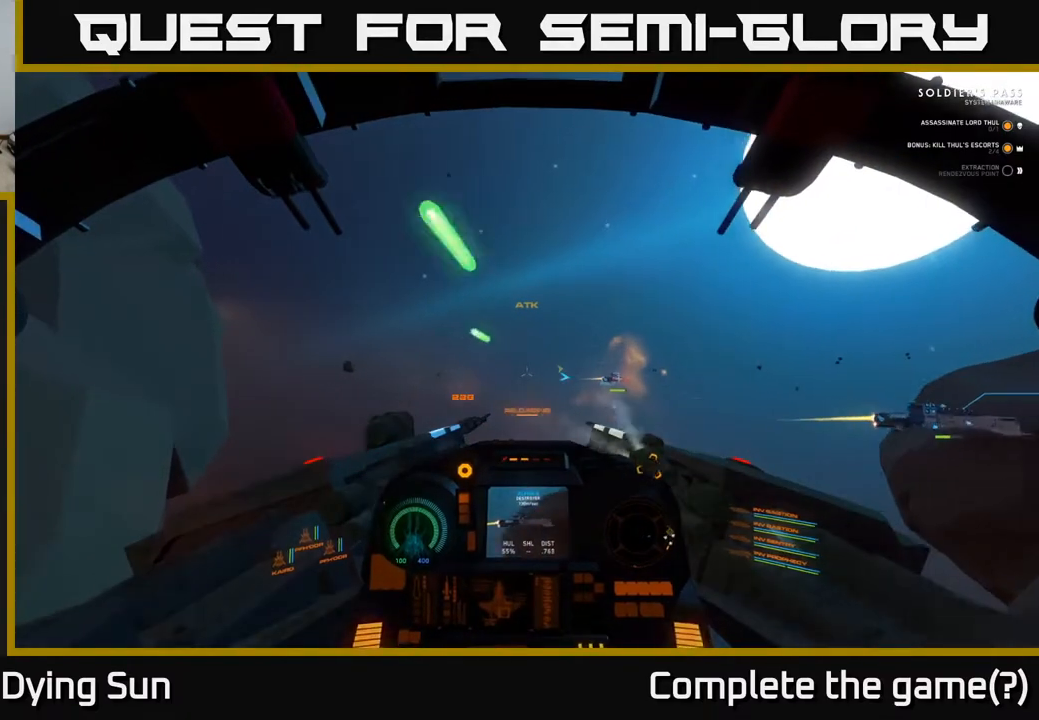
{"buttons": ["L2"], "left_stick": "center", "right_stick": "center", "events": []}
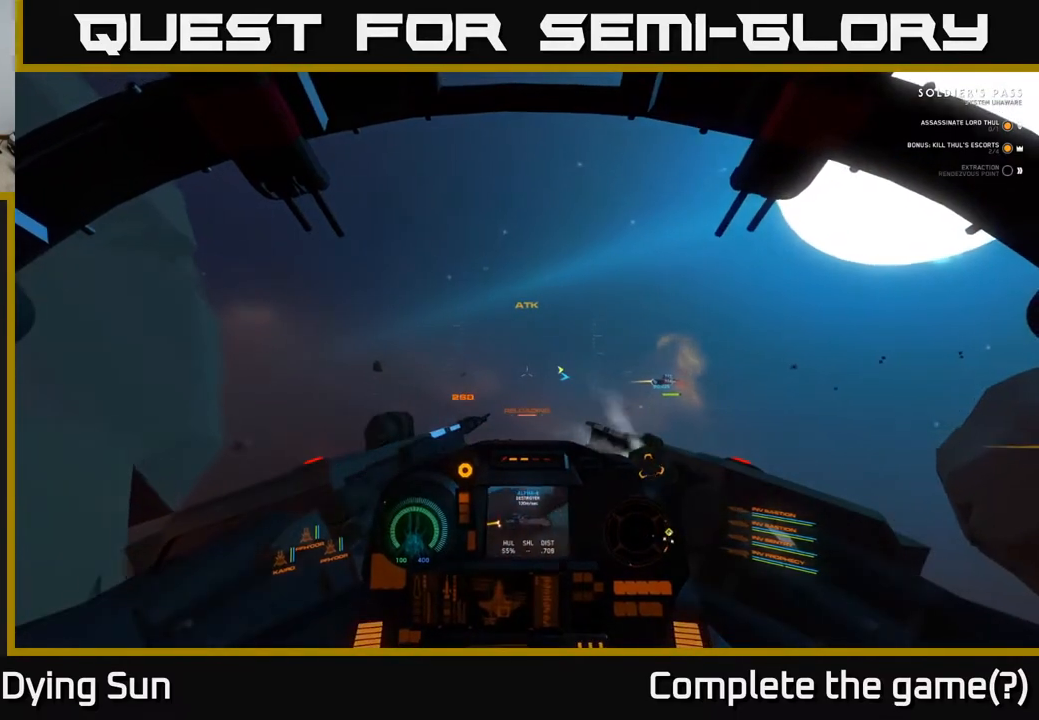
{"buttons": ["L2"], "left_stick": "center", "right_stick": "right", "events": [[67, "right_stick", "right"]]}